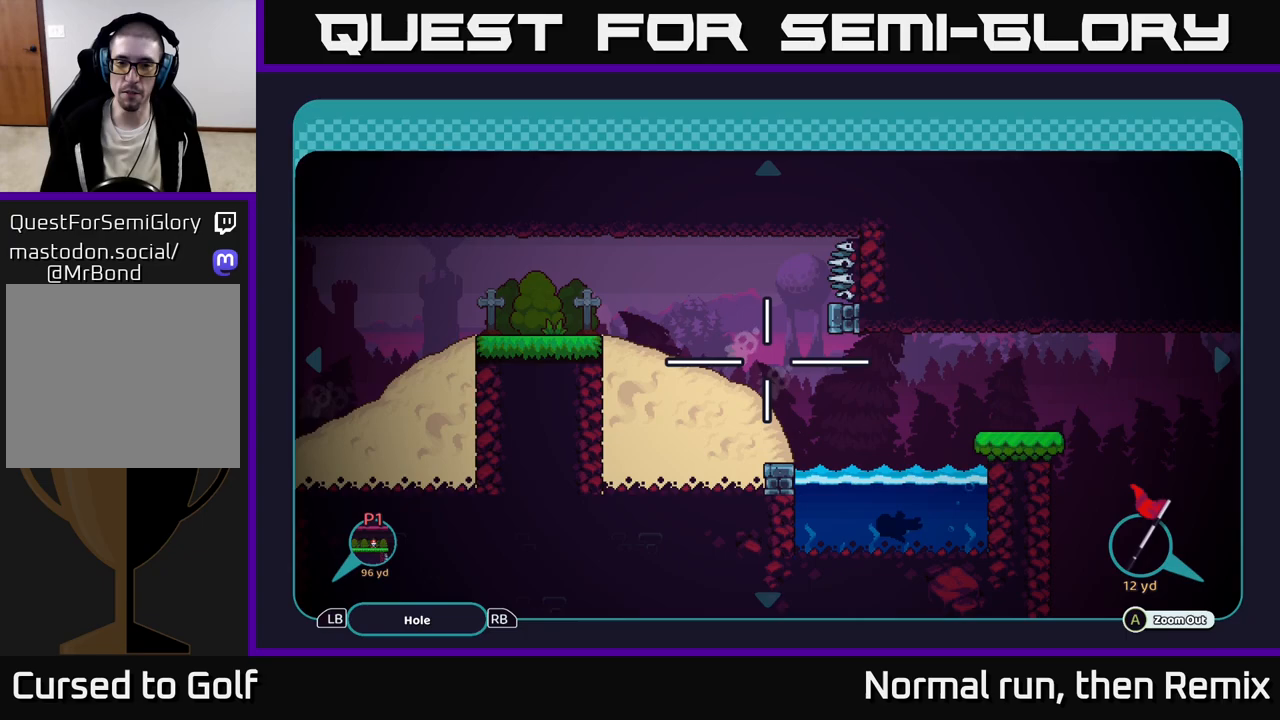
Gameplay with a controller (Xbox layout); each line is a JSON object with the inputs held at the frame after it. "events" lists button and stick changes between this image and that frame as [ms after this image, input, new state], when the widget could be followed in between.
{"buttons": [], "left_stick": "center", "right_stick": "center", "events": []}
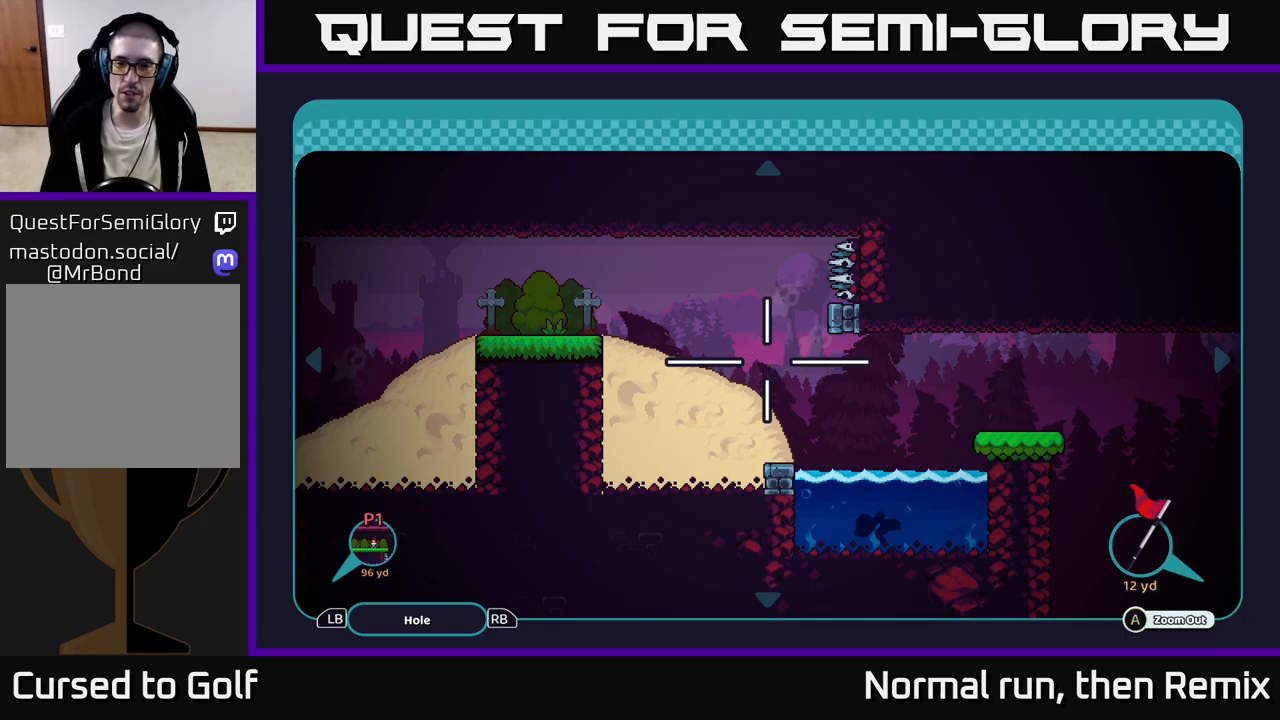
{"buttons": [], "left_stick": "right", "right_stick": "center", "events": [[250, "left_stick", "right"]]}
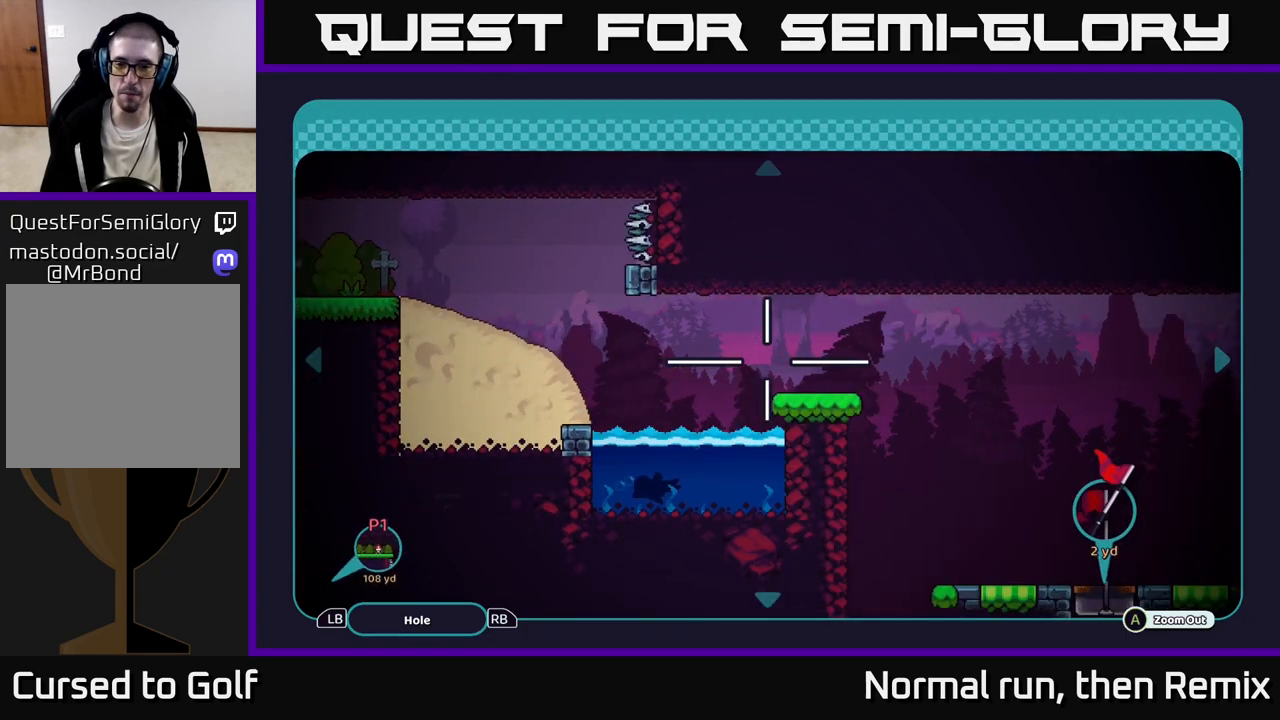
{"buttons": [], "left_stick": "center", "right_stick": "center", "events": [[233, "left_stick", "down-right"], [350, "left_stick", "center"]]}
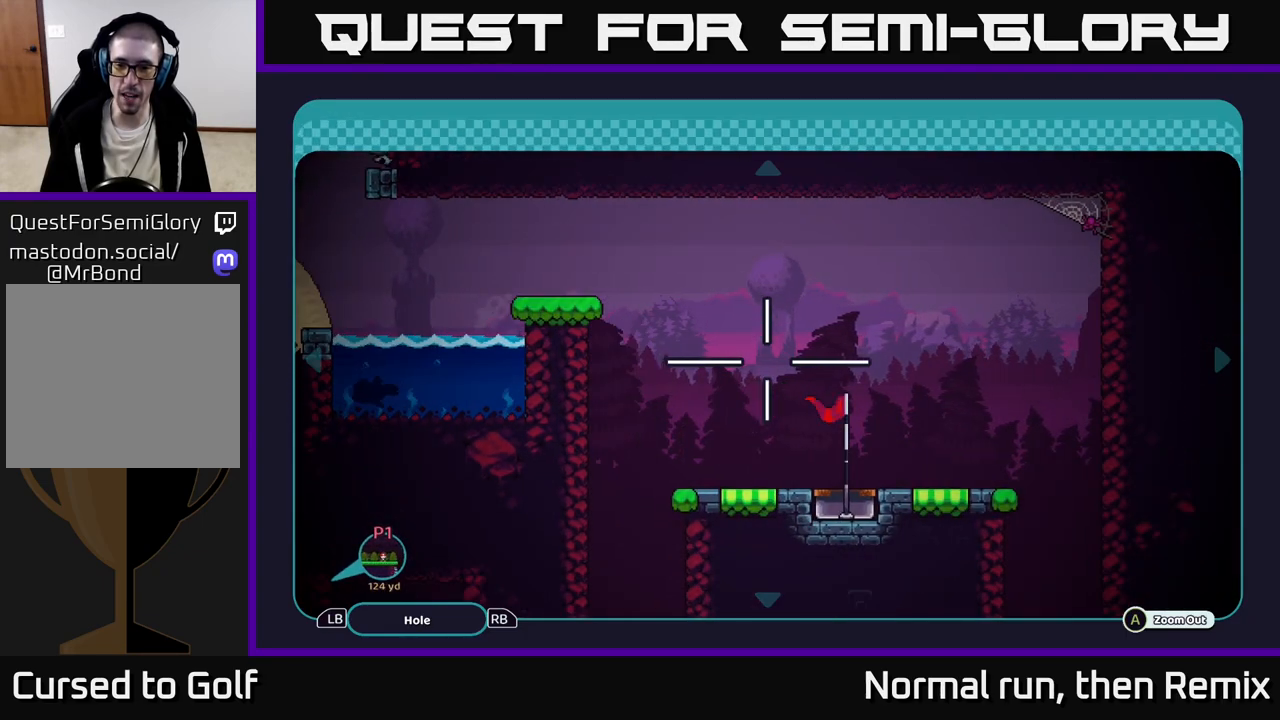
{"buttons": [], "left_stick": "center", "right_stick": "center", "events": []}
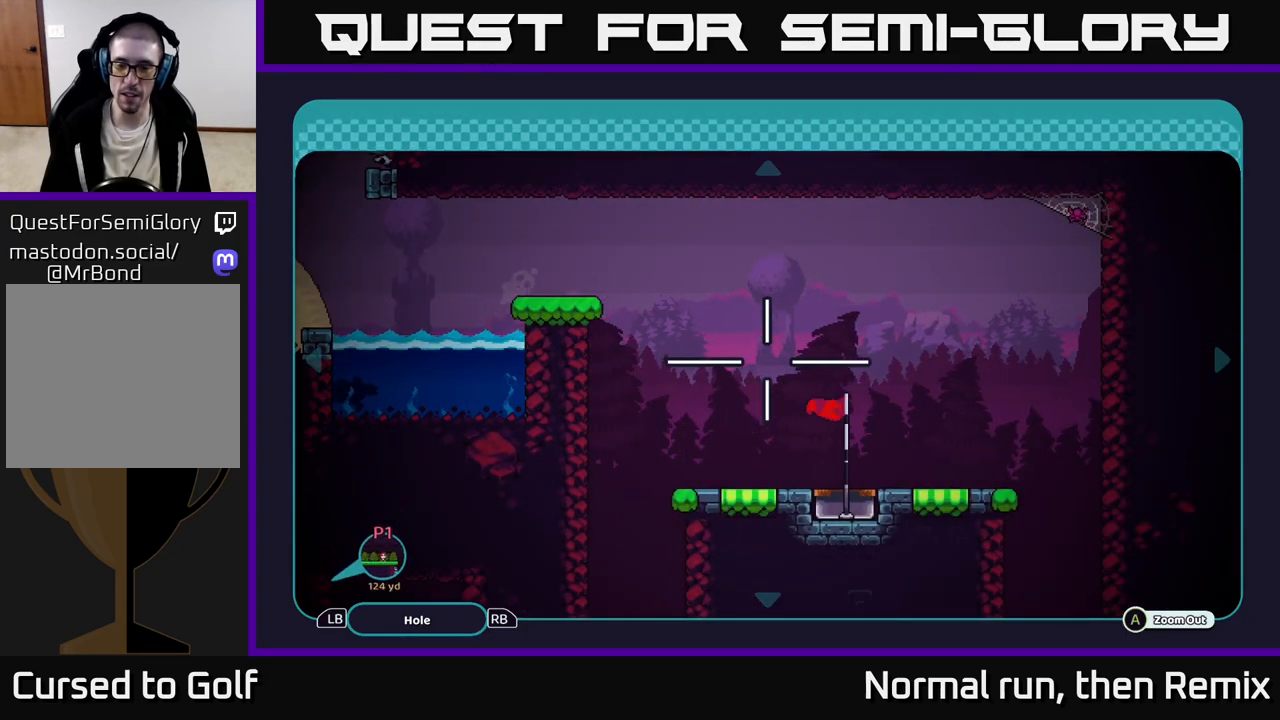
{"buttons": [], "left_stick": "center", "right_stick": "center", "events": []}
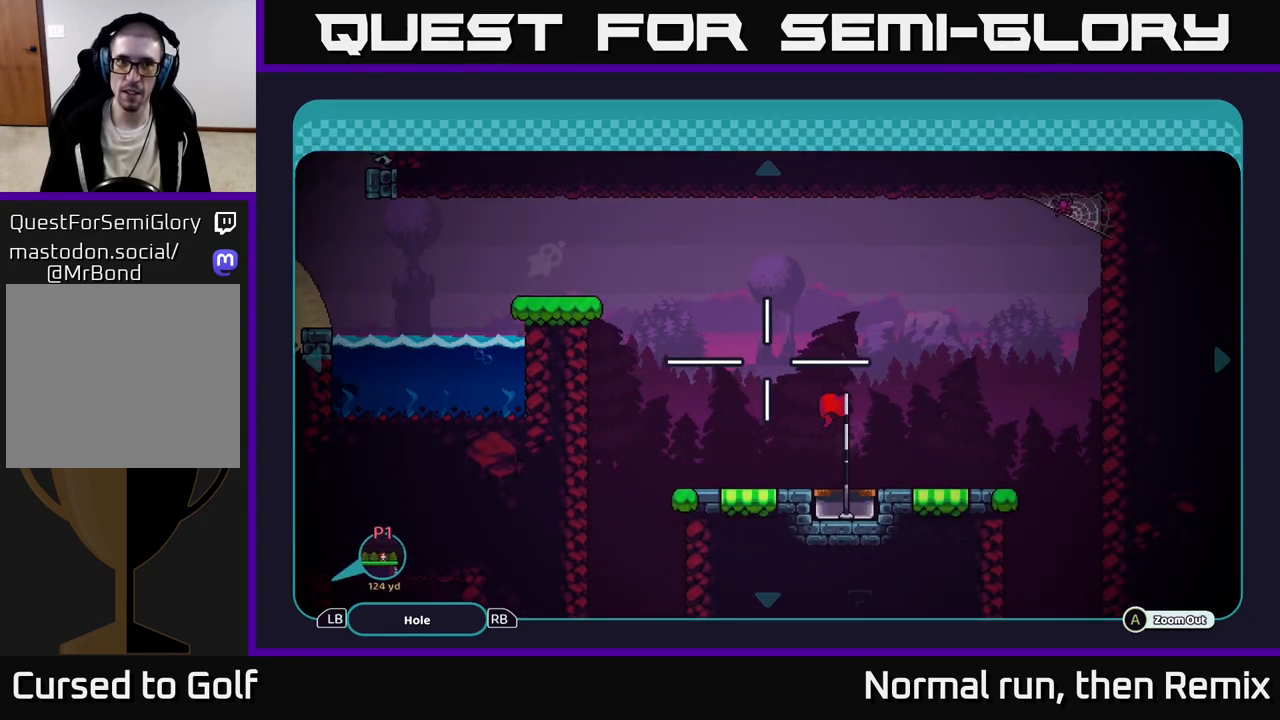
{"buttons": [], "left_stick": "center", "right_stick": "center", "events": [[100, "B", "down"], [217, "B", "up"]]}
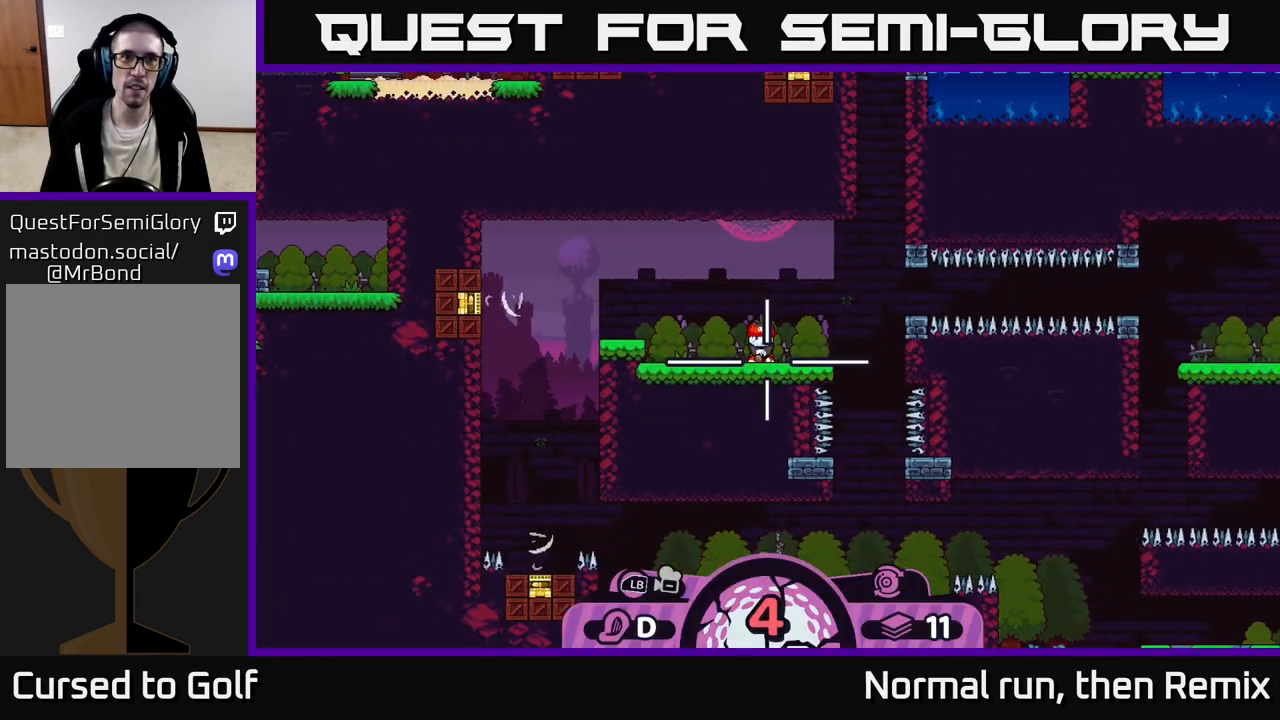
{"buttons": [], "left_stick": "center", "right_stick": "up-right", "events": [[33, "right_stick", "up-right"]]}
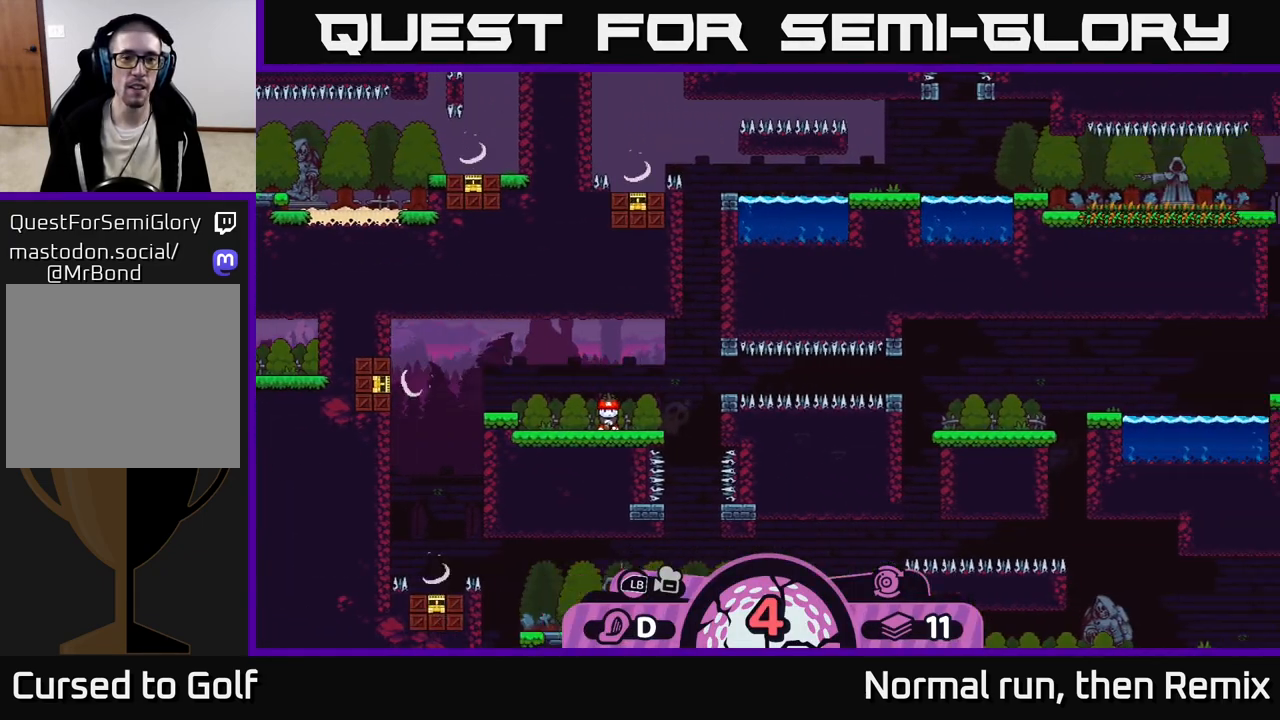
{"buttons": [], "left_stick": "center", "right_stick": "up", "events": [[317, "right_stick", "center"], [367, "right_stick", "up"]]}
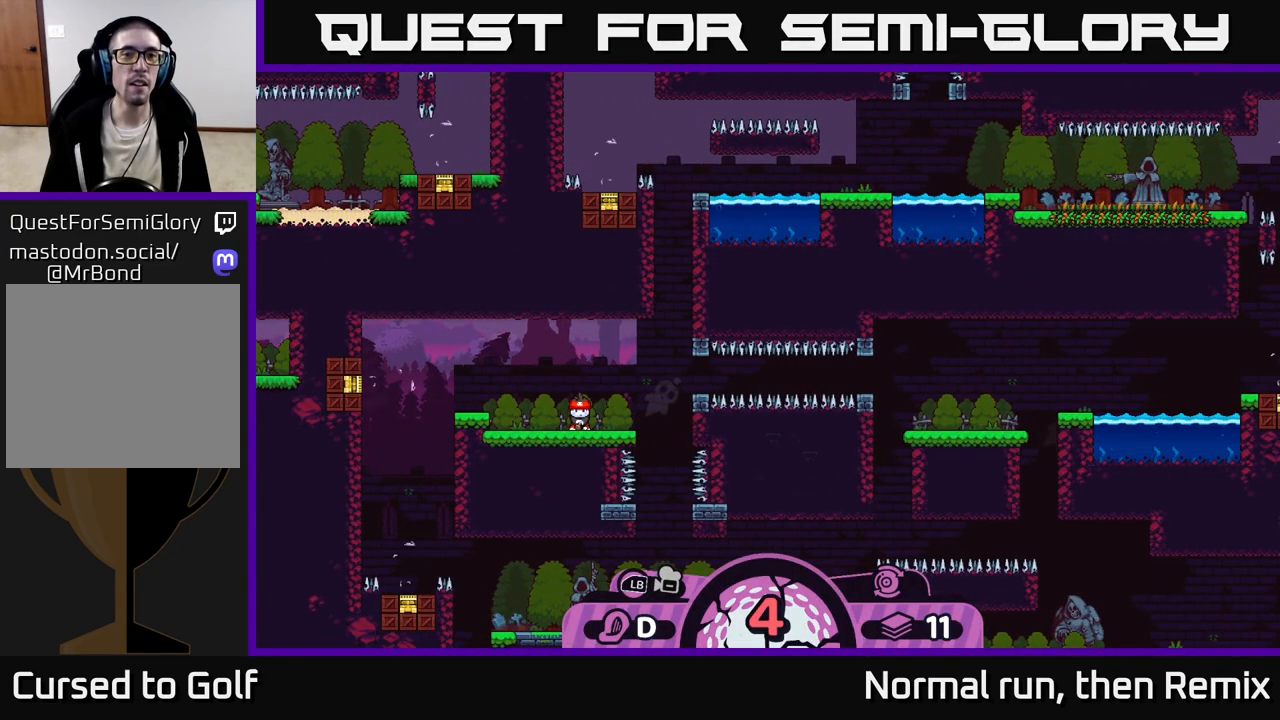
{"buttons": [], "left_stick": "center", "right_stick": "up", "events": []}
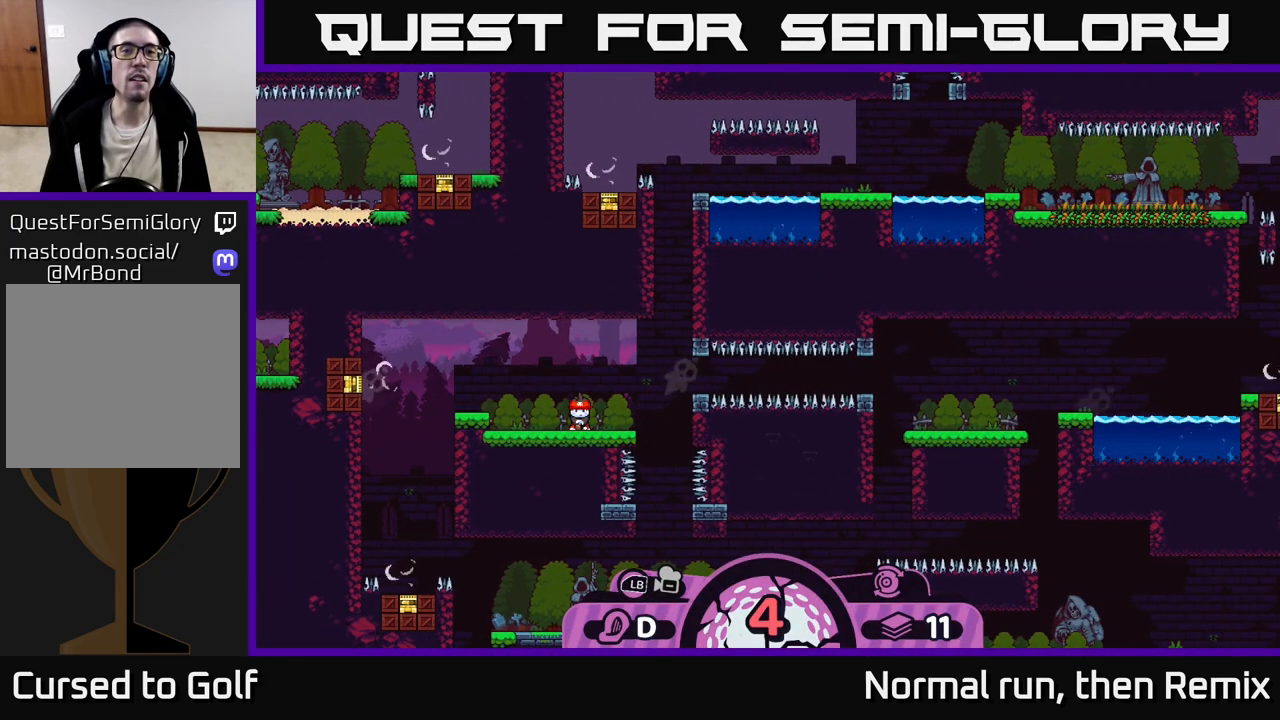
{"buttons": [], "left_stick": "center", "right_stick": "center", "events": [[233, "right_stick", "center"]]}
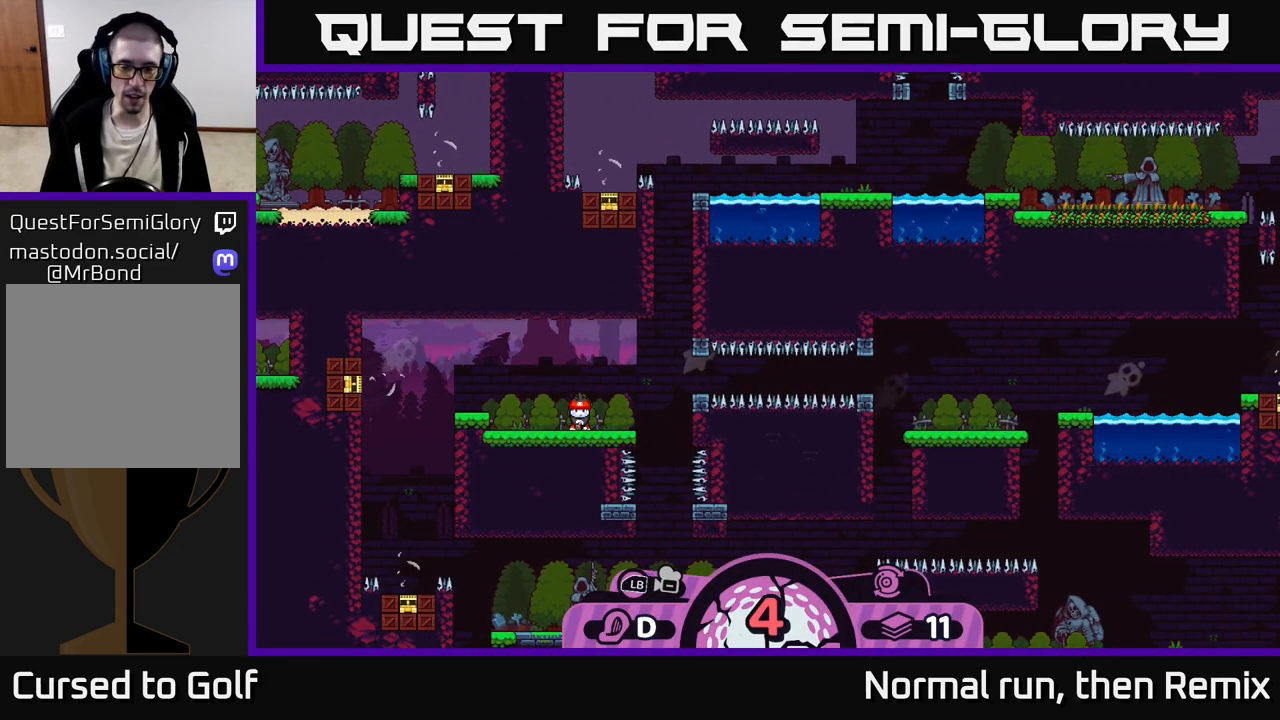
{"buttons": ["R2"], "left_stick": "center", "right_stick": "center", "events": [[133, "R2", "down"]]}
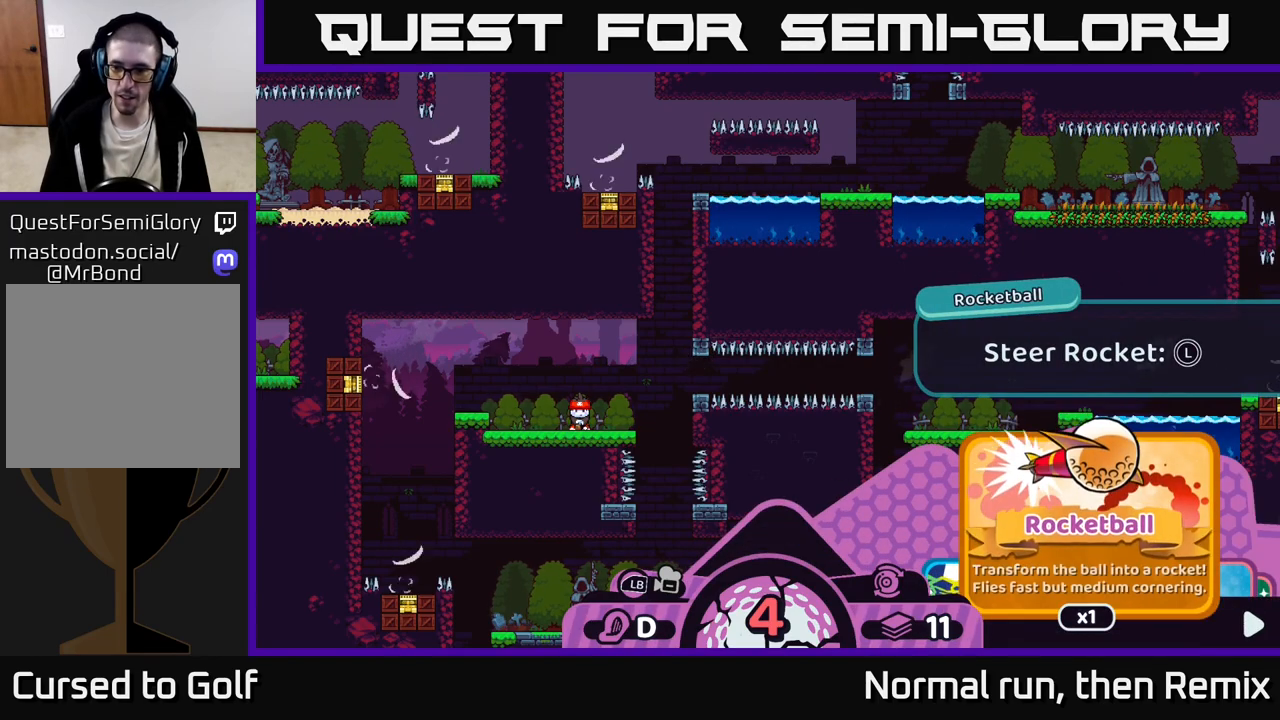
{"buttons": [], "left_stick": "center", "right_stick": "center", "events": [[217, "A", "down"], [283, "A", "up"], [383, "R2", "up"]]}
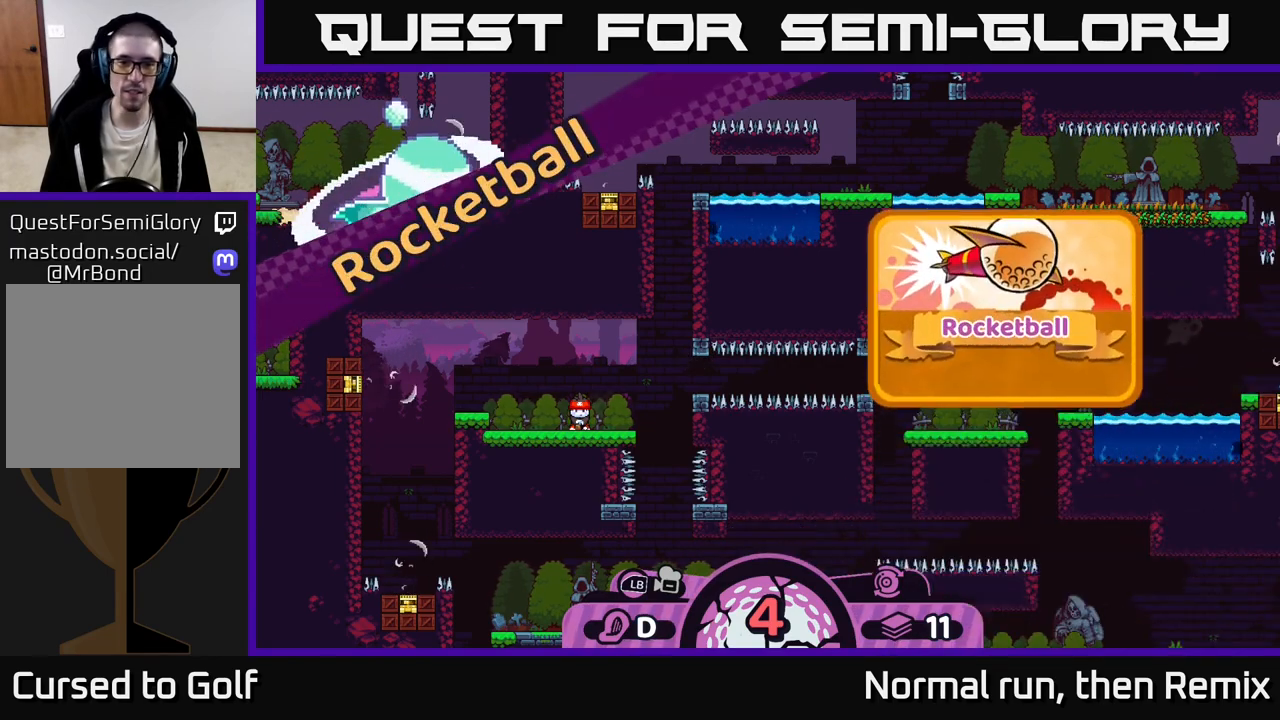
{"buttons": [], "left_stick": "center", "right_stick": "center", "events": [[67, "right_stick", "up-right"], [367, "right_stick", "center"]]}
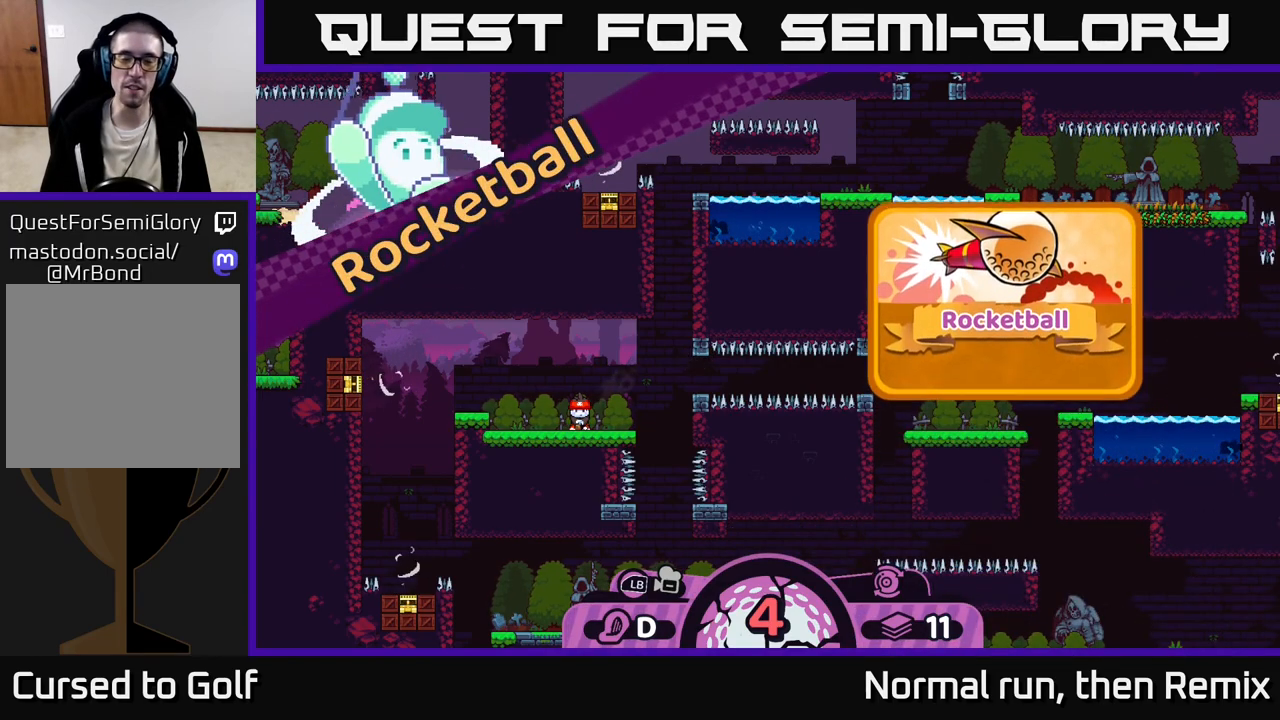
{"buttons": [], "left_stick": "center", "right_stick": "center", "events": []}
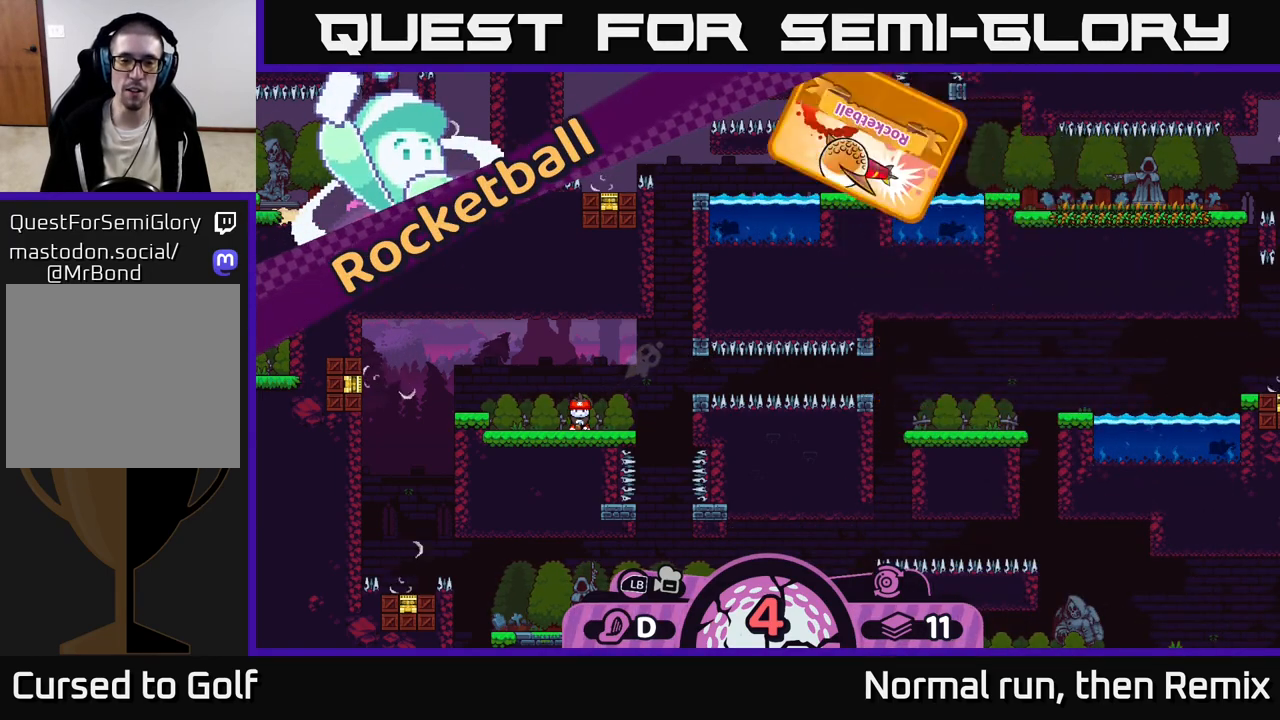
{"buttons": [], "left_stick": "center", "right_stick": "center", "events": []}
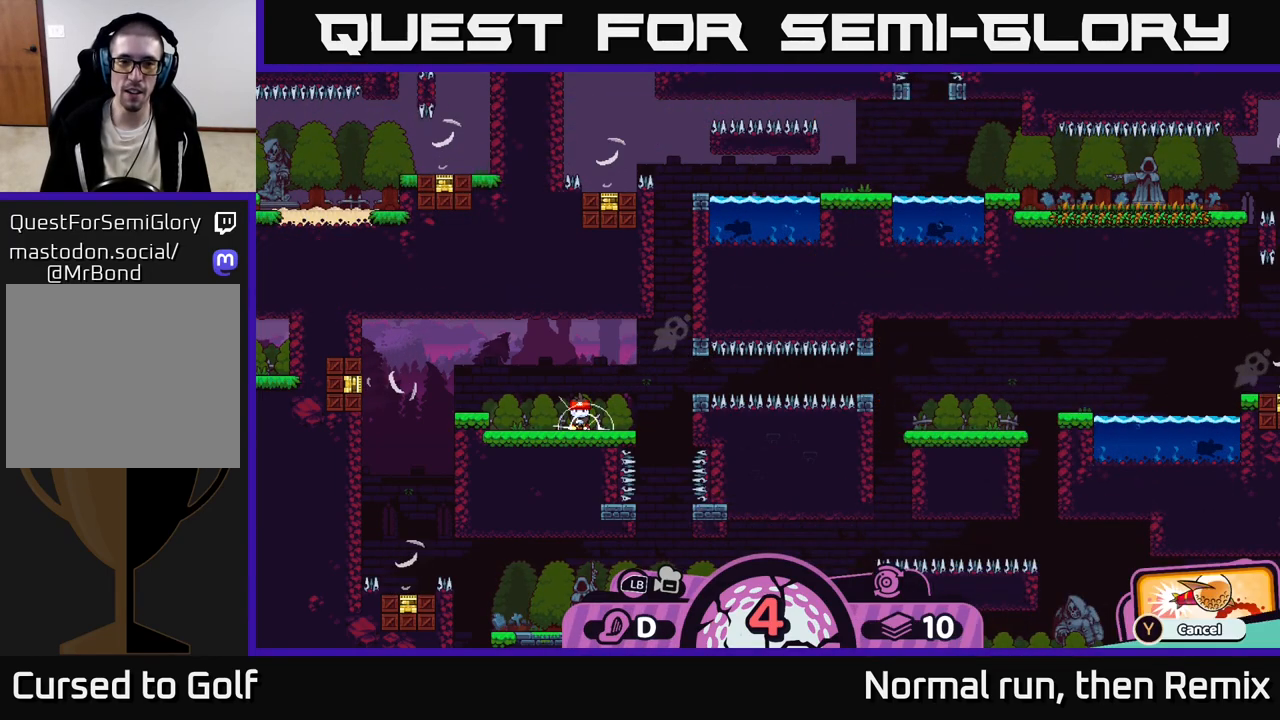
{"buttons": [], "left_stick": "center", "right_stick": "center", "events": [[83, "A", "down"], [183, "A", "up"]]}
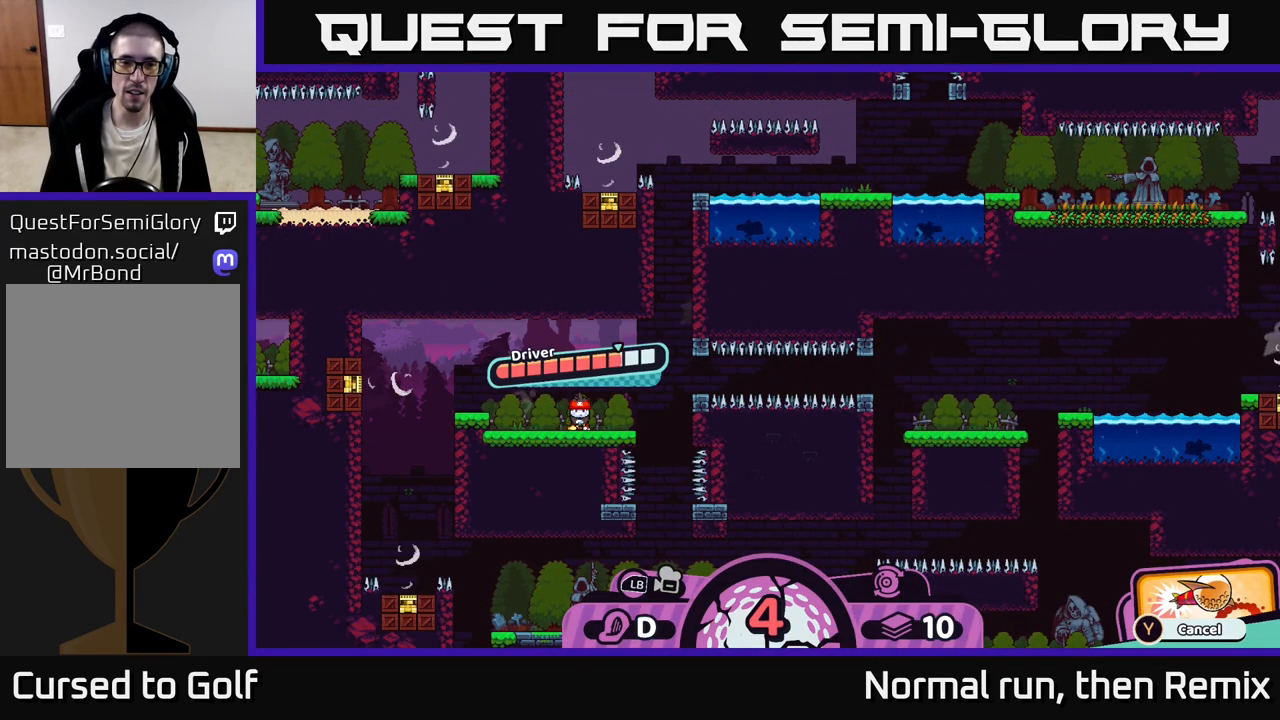
{"buttons": [], "left_stick": "center", "right_stick": "center", "events": [[250, "A", "down"], [367, "A", "up"]]}
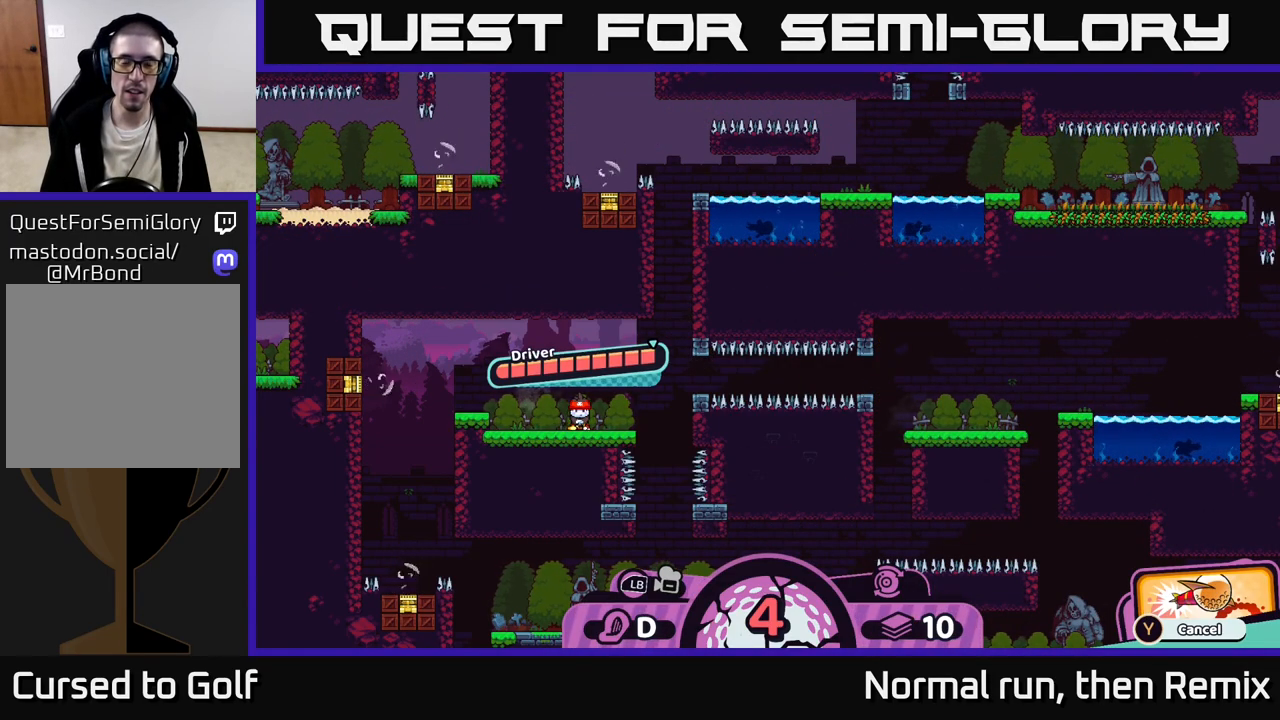
{"buttons": [], "left_stick": "up-right", "right_stick": "center", "events": [[50, "left_stick", "up-right"]]}
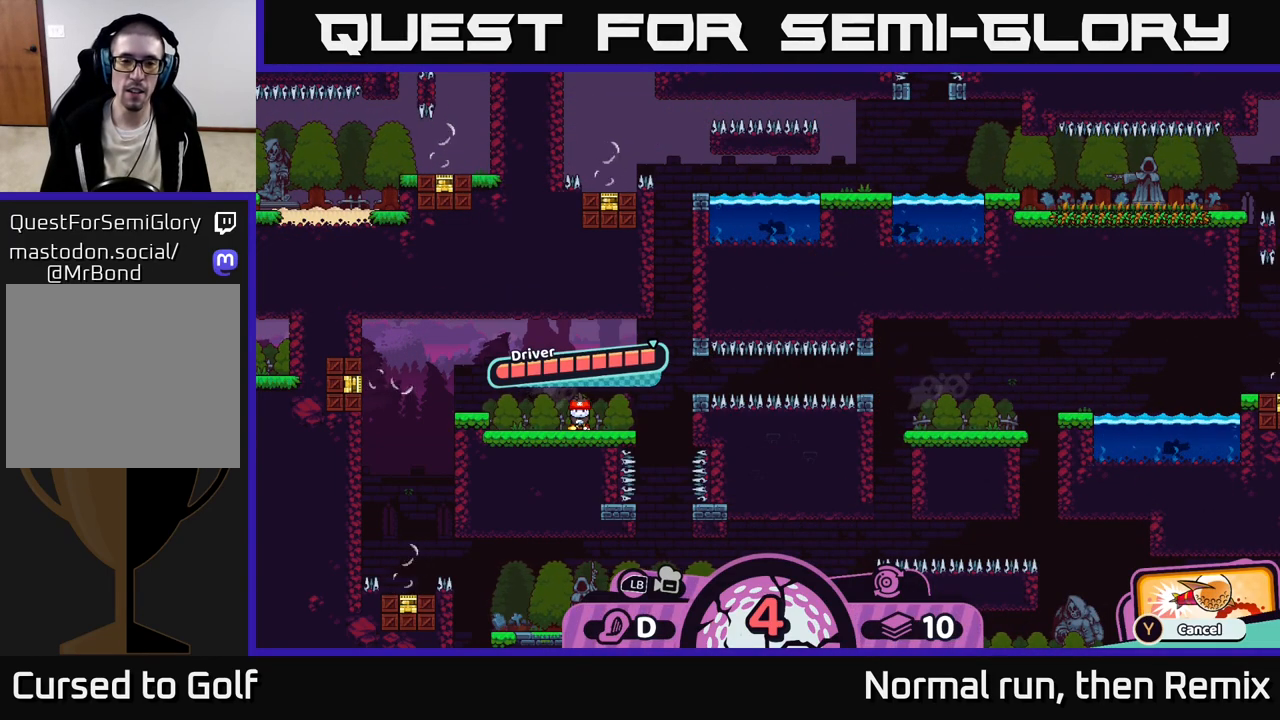
{"buttons": [], "left_stick": "center", "right_stick": "center", "events": [[350, "left_stick", "up"], [500, "left_stick", "center"]]}
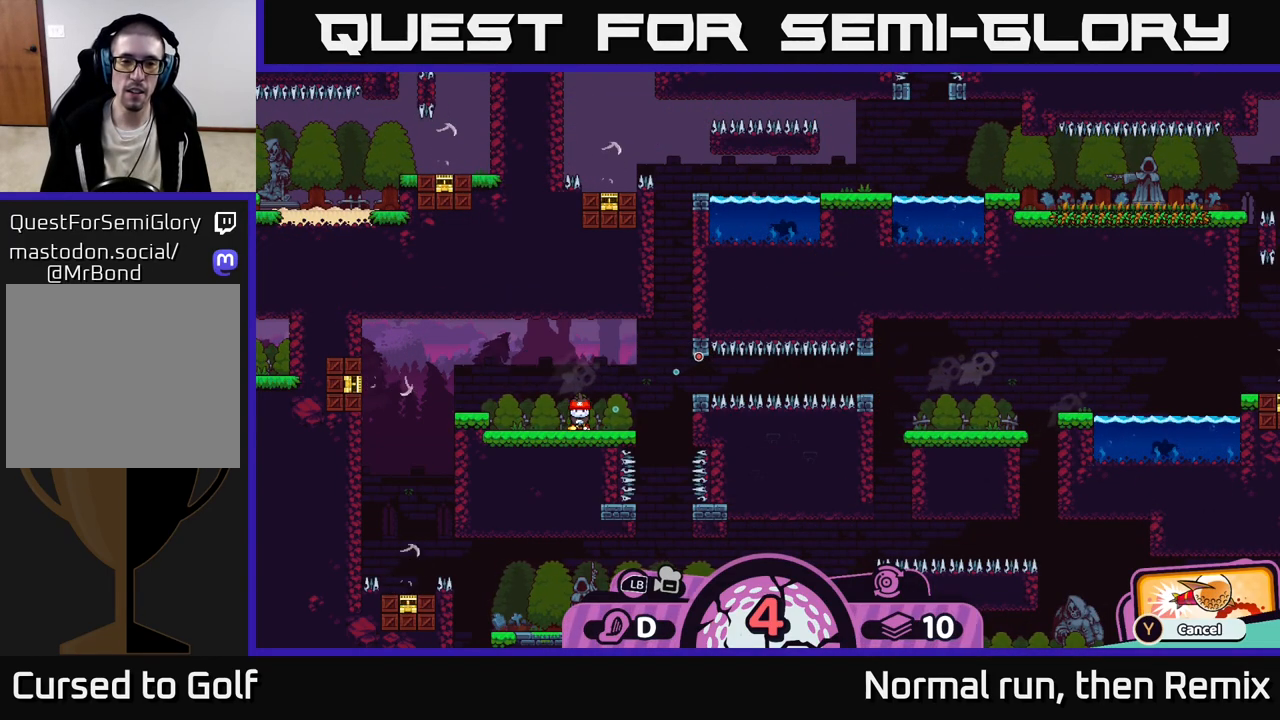
{"buttons": [], "left_stick": "center", "right_stick": "center", "events": []}
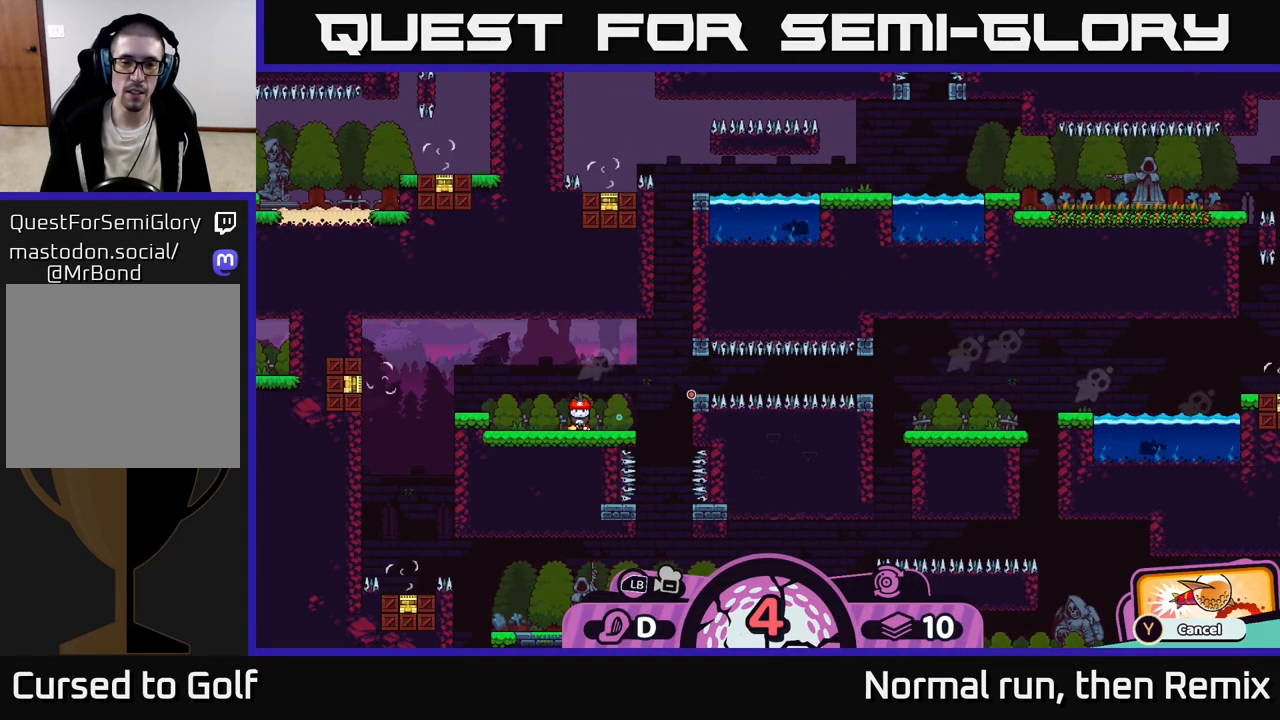
{"buttons": [], "left_stick": "center", "right_stick": "center", "events": []}
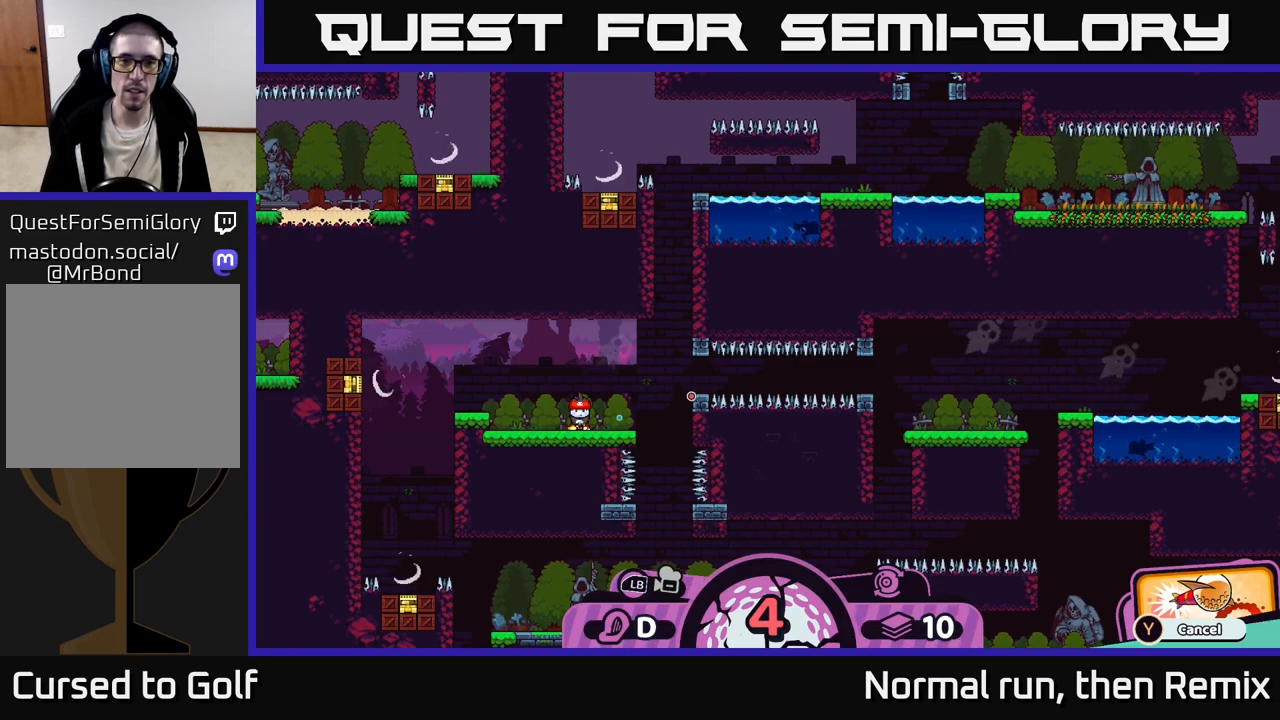
{"buttons": [], "left_stick": "center", "right_stick": "center", "events": []}